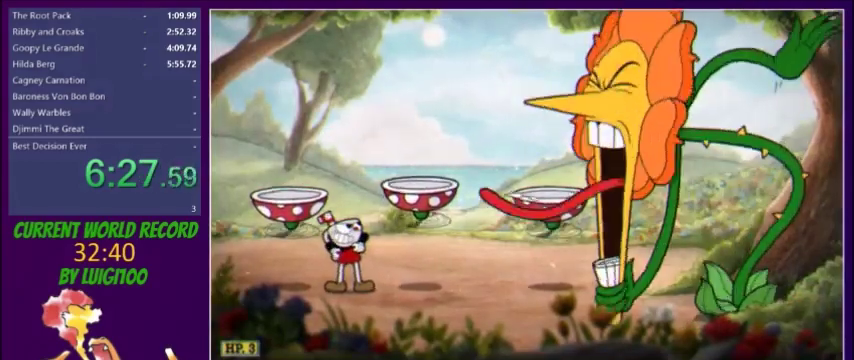
Gameplay with a controller (Xbox layout); each line is a JSON object with the inputs held at the frame after it. "events" lists button and stick changes between this image and that frame as [ms after this image, input, new state], when the widget could be followed in between. Not read: L3 R3 left_stick right_stick.
{"buttons": ["X"], "events": []}
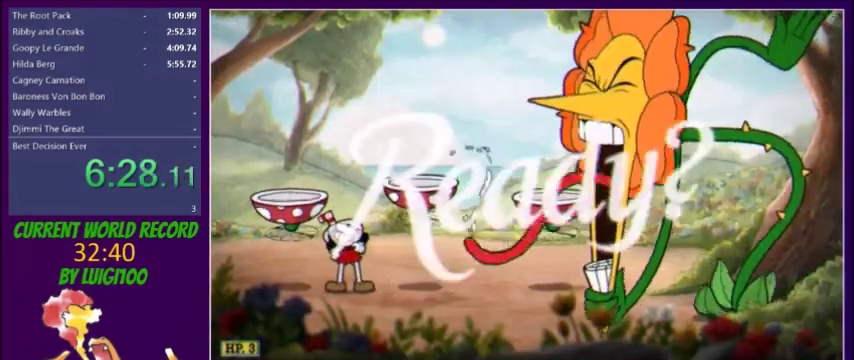
{"buttons": ["X", "DPAD_UP", "DPAD_RIGHT"], "events": [[134, "DPAD_RIGHT", "down"], [134, "DPAD_UP", "down"]]}
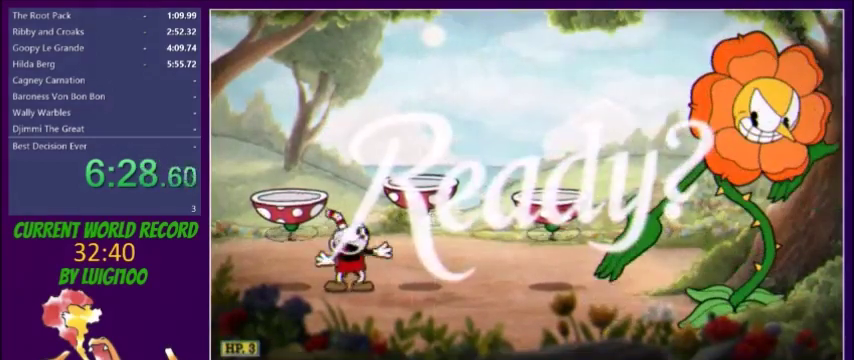
{"buttons": ["X", "DPAD_UP", "DPAD_RIGHT"], "events": [[367, "Y", "down"], [467, "Y", "up"]]}
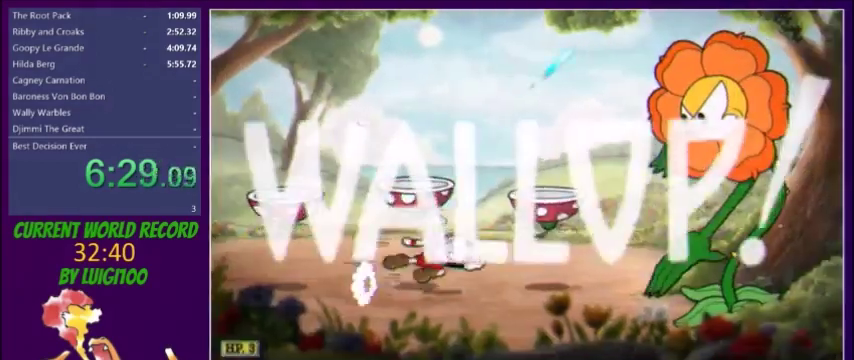
{"buttons": ["X", "L1", "DPAD_UP", "DPAD_RIGHT"], "events": [[234, "L1", "down"]]}
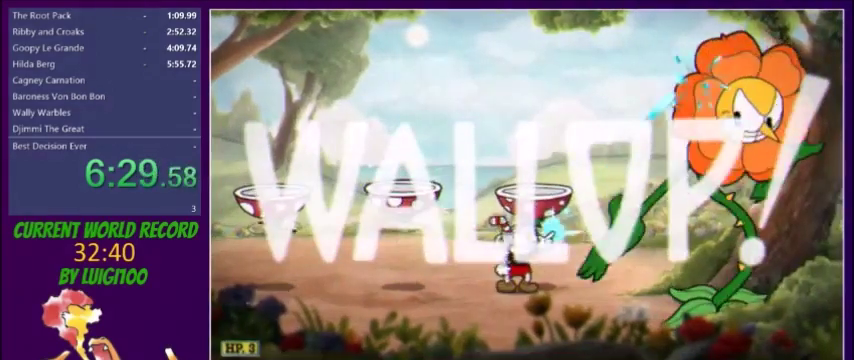
{"buttons": ["X", "L1", "DPAD_UP", "DPAD_RIGHT"], "events": [[100, "L1", "up"], [166, "L1", "down"]]}
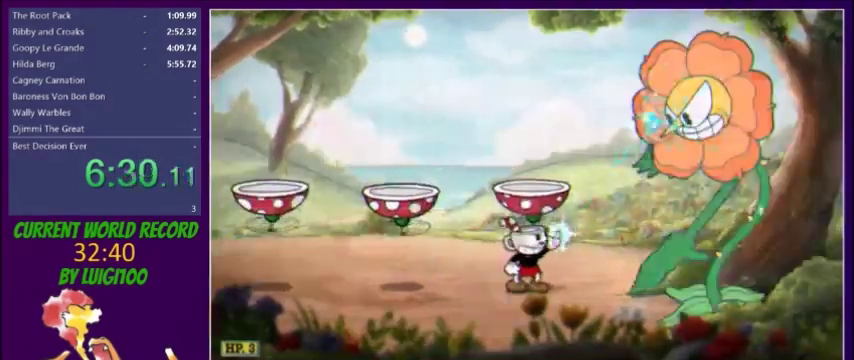
{"buttons": ["X", "L1", "DPAD_UP", "DPAD_RIGHT"], "events": []}
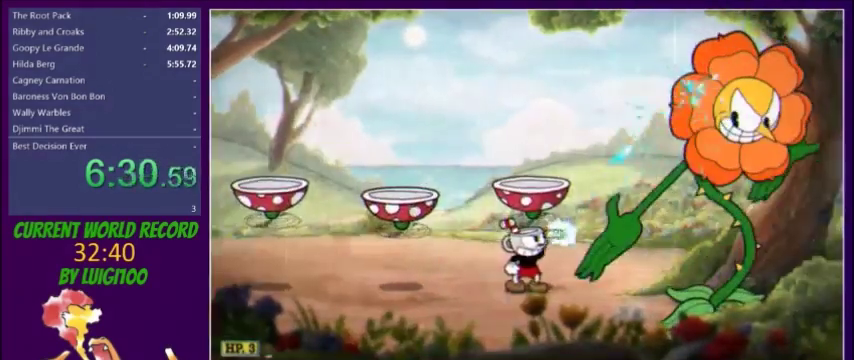
{"buttons": ["X", "L1", "DPAD_UP", "DPAD_RIGHT"], "events": []}
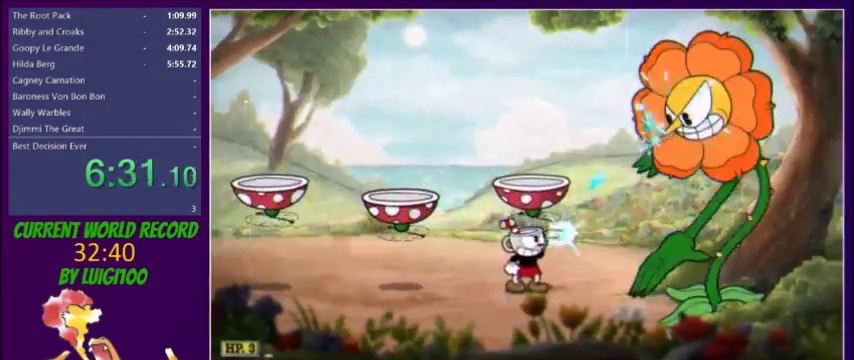
{"buttons": ["X", "L1", "DPAD_UP", "DPAD_RIGHT"], "events": []}
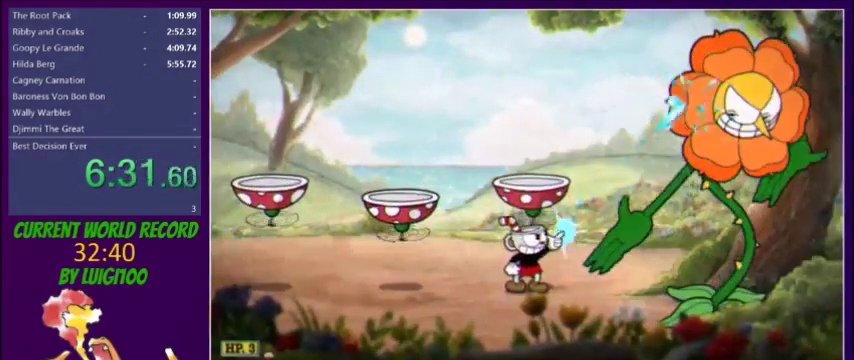
{"buttons": ["X", "L1", "DPAD_UP", "DPAD_RIGHT"], "events": []}
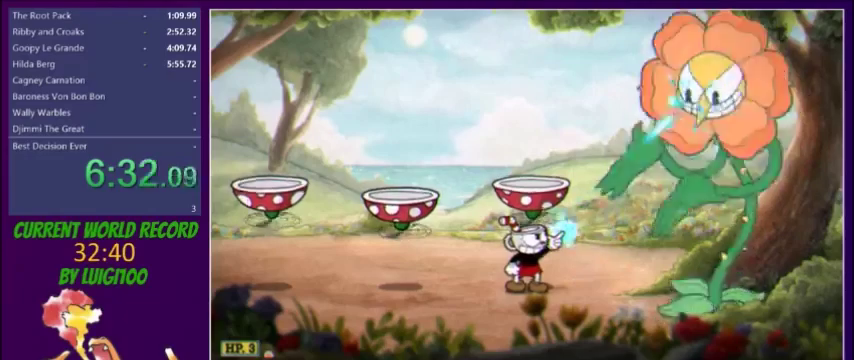
{"buttons": ["X", "L1", "DPAD_UP", "DPAD_RIGHT"], "events": []}
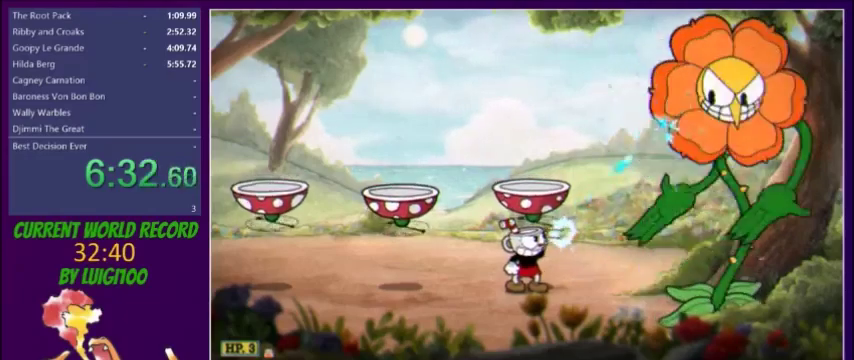
{"buttons": ["X", "L1", "DPAD_UP", "DPAD_RIGHT"], "events": []}
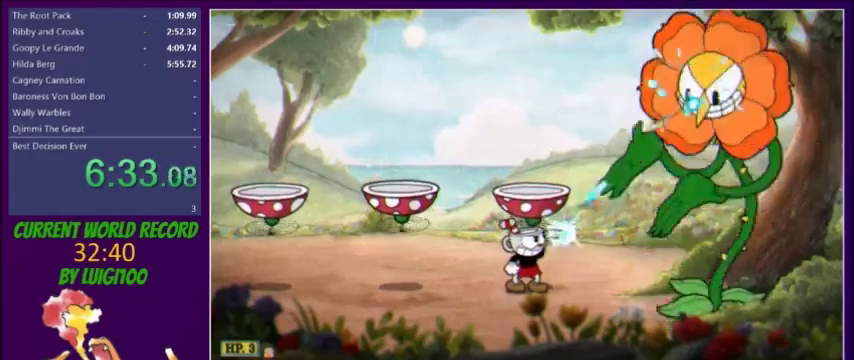
{"buttons": ["X", "L1", "DPAD_UP", "DPAD_RIGHT"], "events": []}
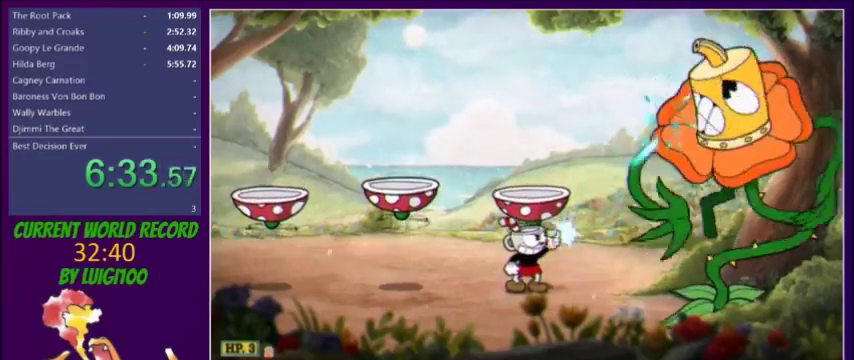
{"buttons": ["X", "L1", "DPAD_UP", "DPAD_RIGHT"], "events": []}
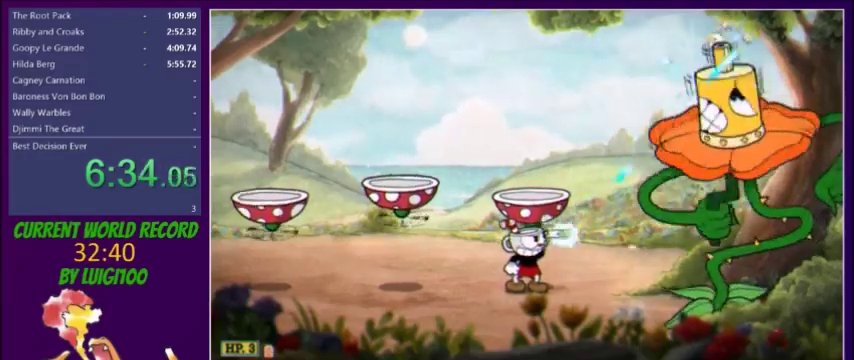
{"buttons": ["X", "L1", "DPAD_UP", "DPAD_RIGHT"], "events": []}
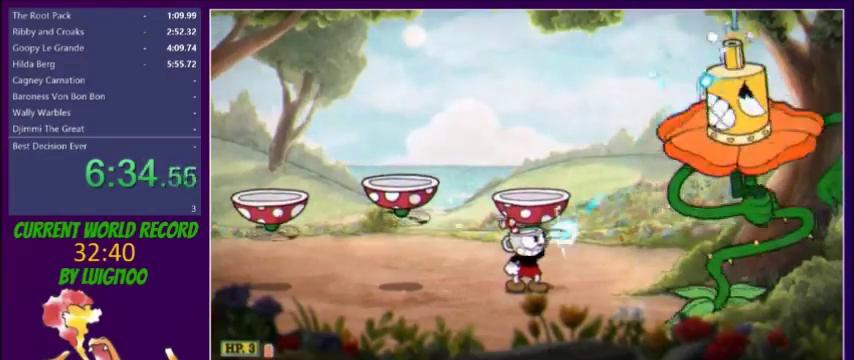
{"buttons": ["X", "L1", "DPAD_UP", "DPAD_RIGHT"], "events": []}
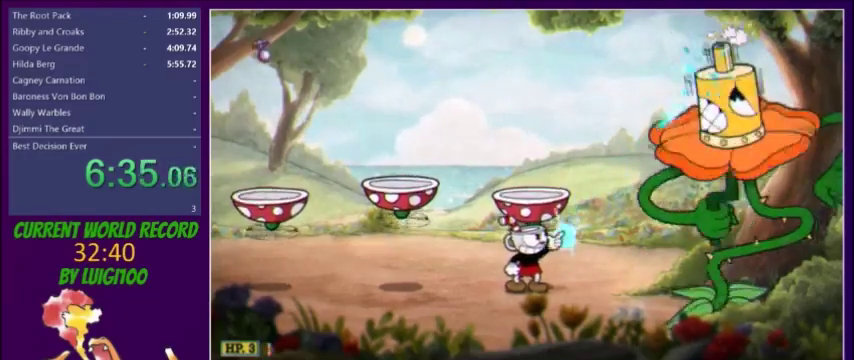
{"buttons": ["X", "L1", "DPAD_UP", "DPAD_RIGHT"], "events": []}
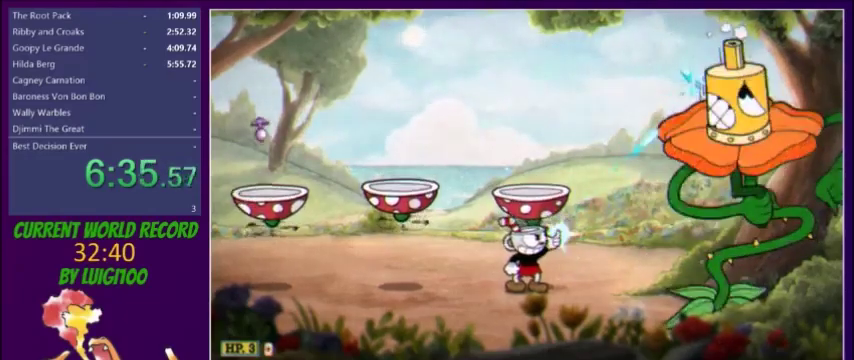
{"buttons": ["X", "L1", "DPAD_UP", "DPAD_RIGHT"], "events": []}
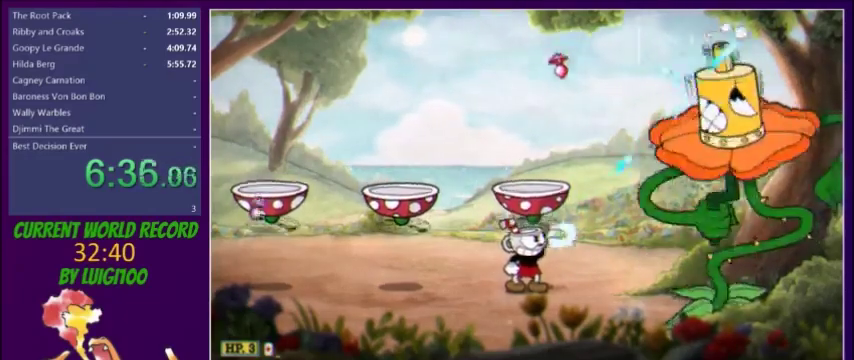
{"buttons": ["X", "R1"], "events": [[267, "DPAD_RIGHT", "up"], [267, "DPAD_UP", "up"], [267, "L1", "up"], [267, "R1", "down"]]}
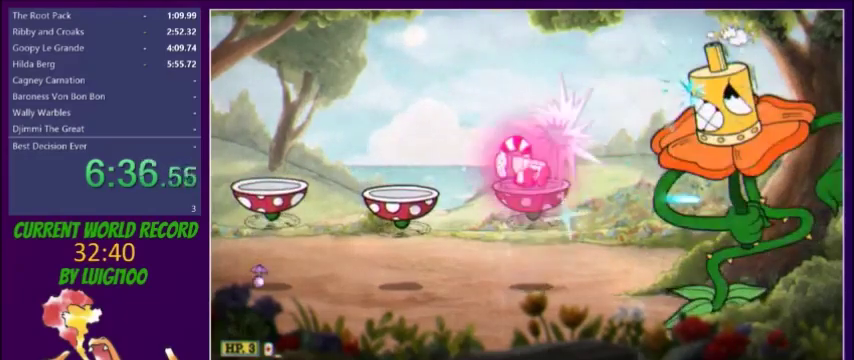
{"buttons": ["X"], "events": [[34, "DPAD_RIGHT", "down"], [67, "R1", "up"], [134, "DPAD_RIGHT", "up"], [167, "L2", "down"], [267, "L2", "up"], [367, "L2", "down"], [434, "L2", "up"]]}
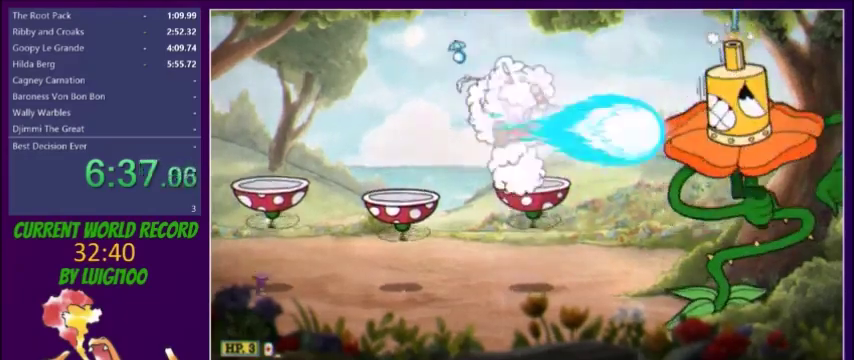
{"buttons": ["X"], "events": [[167, "DPAD_RIGHT", "down"], [367, "DPAD_RIGHT", "up"]]}
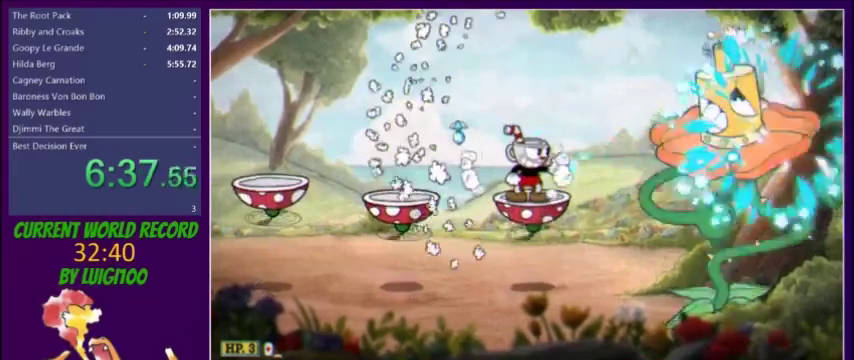
{"buttons": ["X", "L1", "DPAD_UP", "DPAD_RIGHT"], "events": [[134, "DPAD_DOWN", "down"], [301, "DPAD_DOWN", "up"], [334, "DPAD_RIGHT", "down"], [334, "L1", "down"], [367, "DPAD_UP", "down"]]}
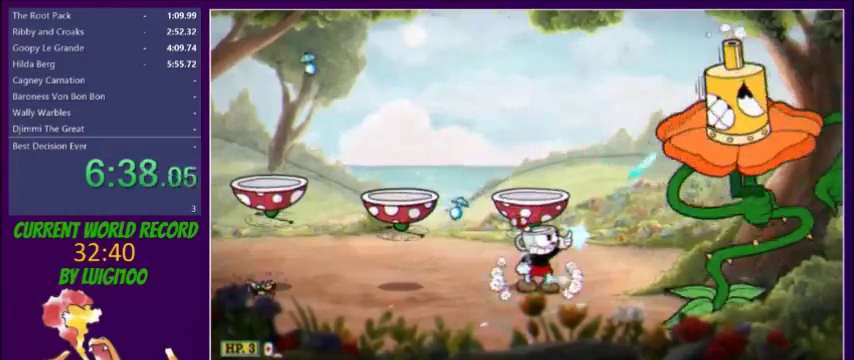
{"buttons": ["X", "L1", "DPAD_UP", "DPAD_RIGHT"], "events": []}
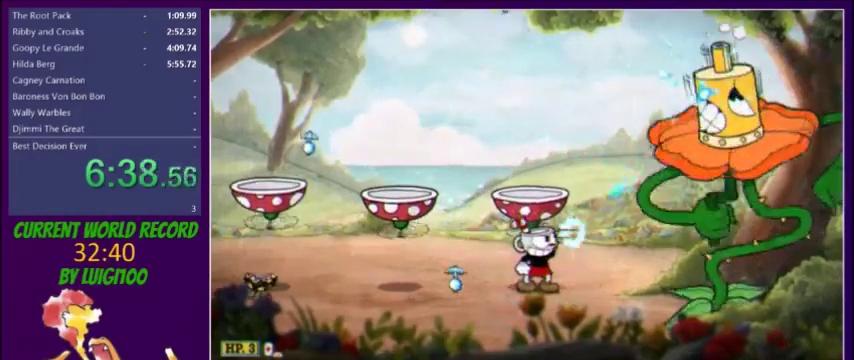
{"buttons": ["X", "L1", "DPAD_UP", "DPAD_RIGHT"], "events": []}
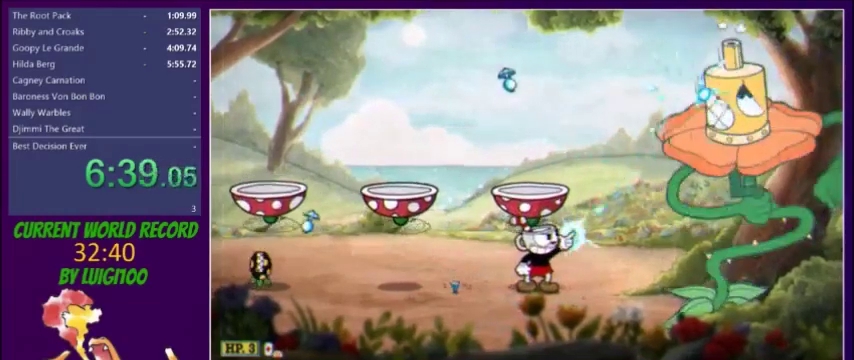
{"buttons": ["X", "L1", "DPAD_UP", "DPAD_RIGHT"], "events": []}
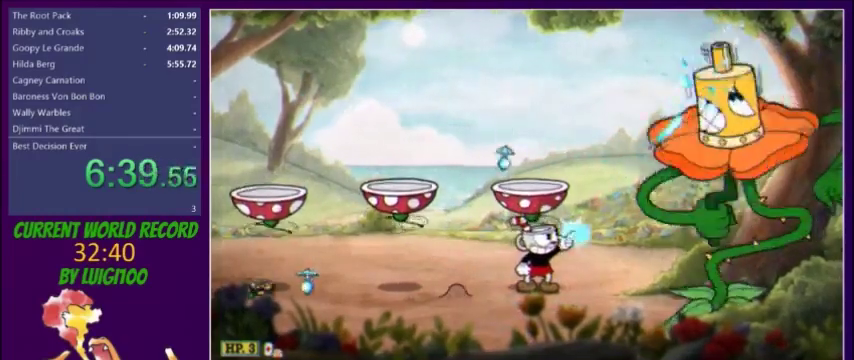
{"buttons": ["X", "L1", "DPAD_UP", "DPAD_RIGHT"], "events": []}